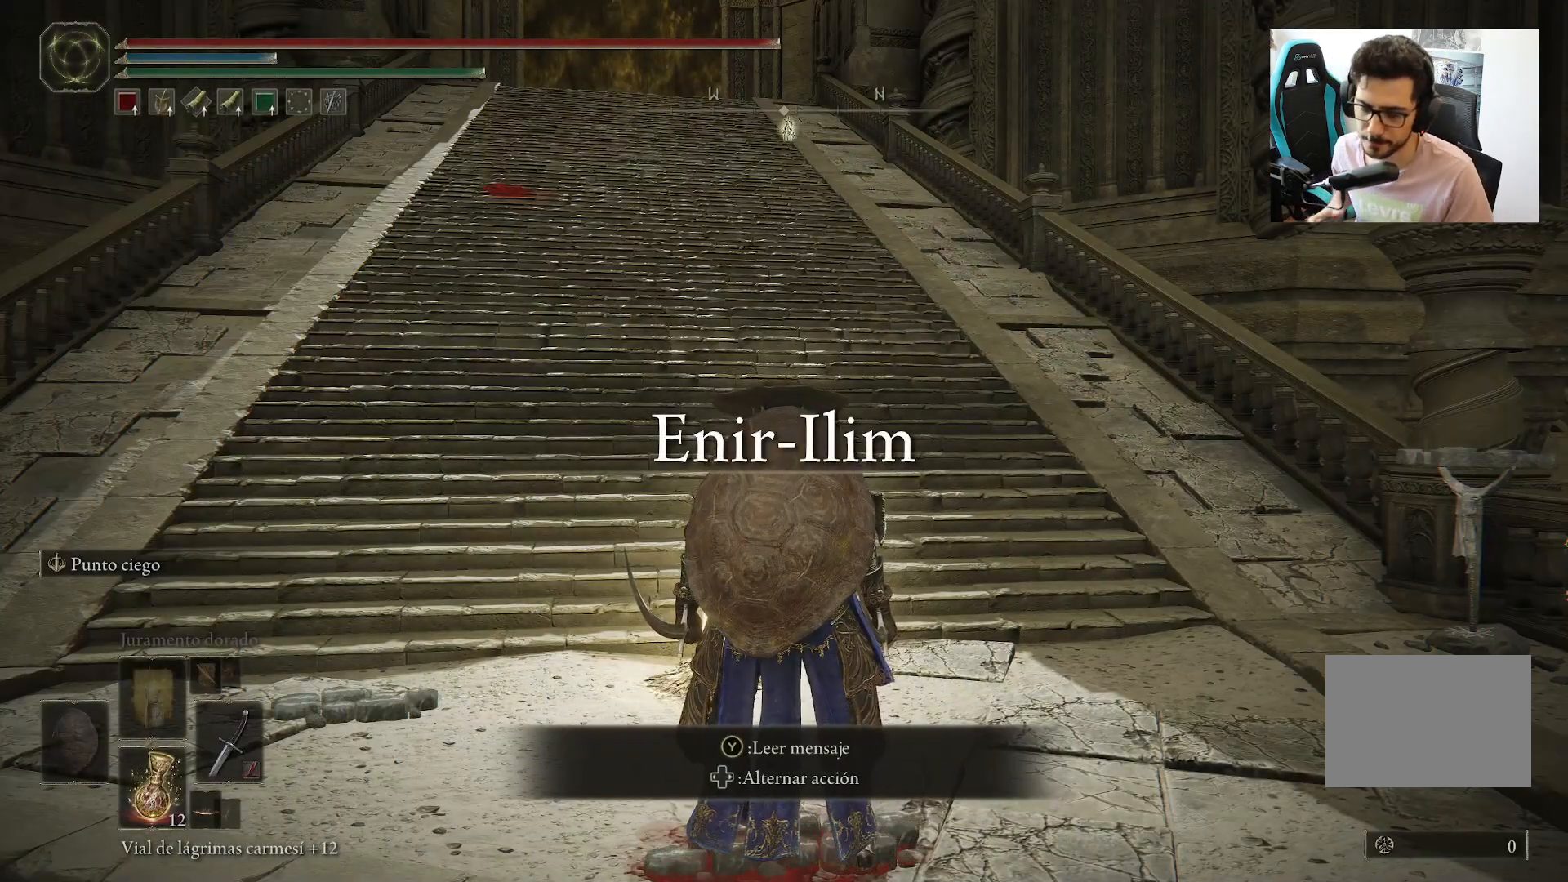
Gameplay with a controller (Xbox layout); each line is a JSON object with the inputs held at the frame after it. "events" lists button and stick changes between this image and that frame as [ms after this image, input, new state], when the widget could be followed in between.
{"buttons": [], "left_stick": "center", "right_stick": "center", "events": [[167, "SELECT", "down"], [233, "SELECT", "up"]]}
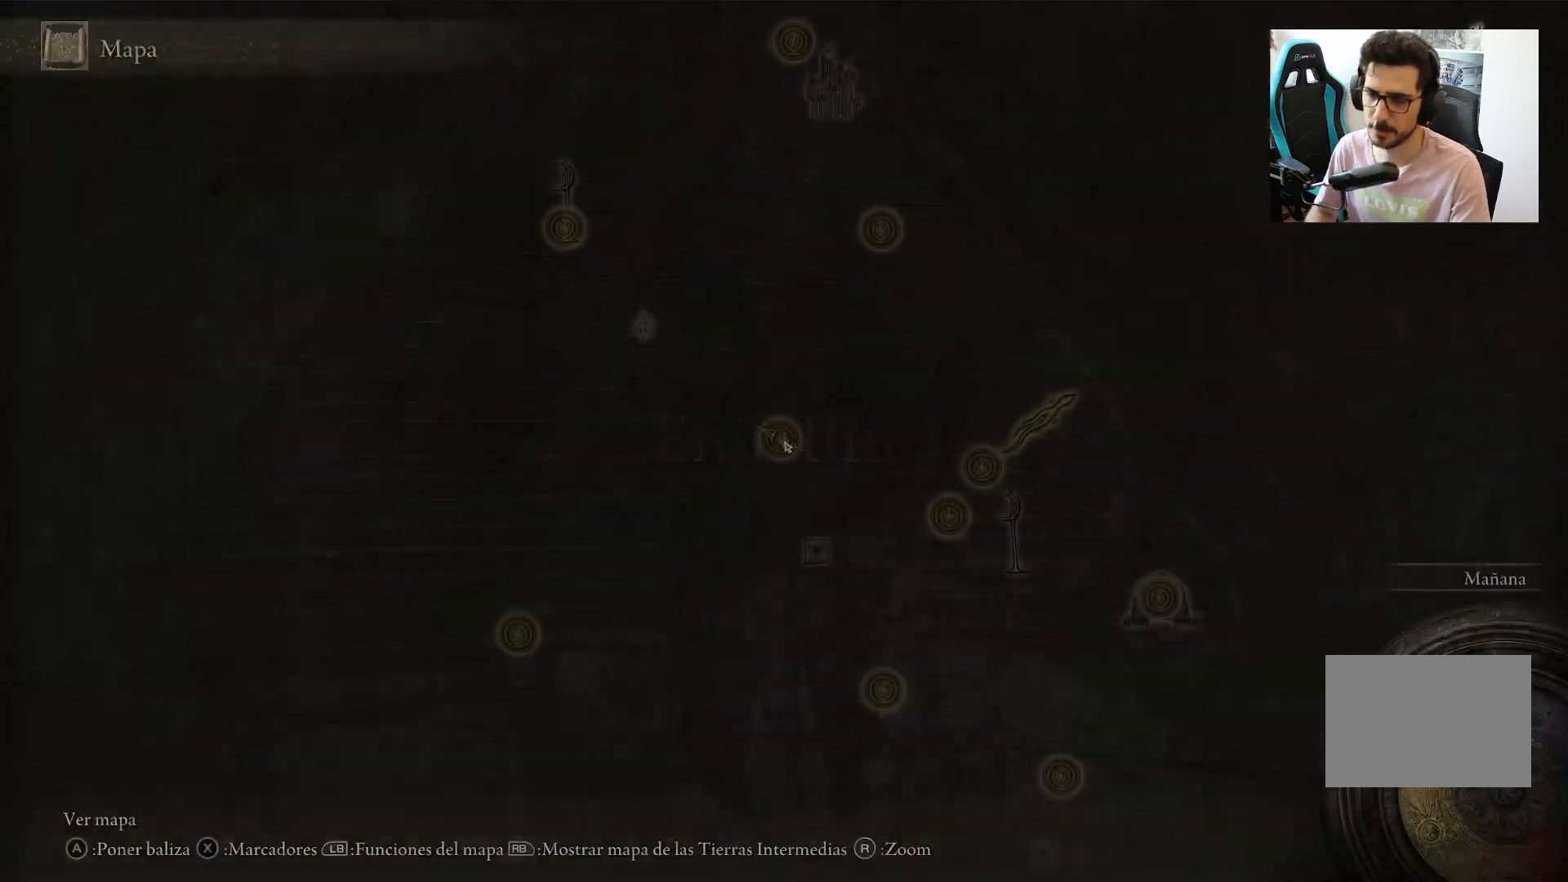
{"buttons": [], "left_stick": "center", "right_stick": "center", "events": [[367, "right_stick", "down"], [467, "right_stick", "center"]]}
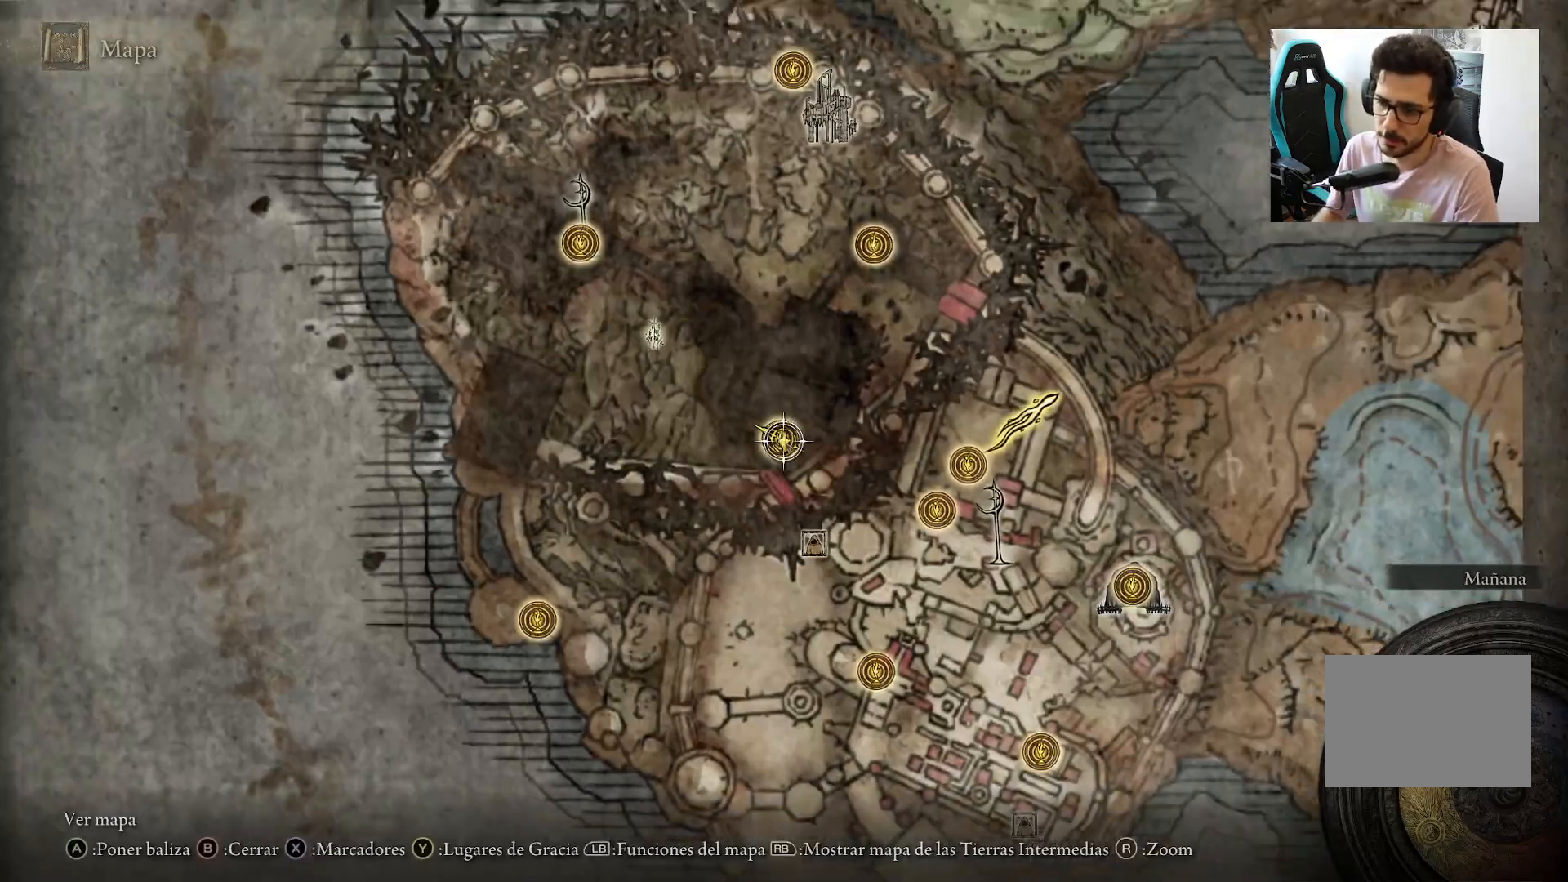
{"buttons": [], "left_stick": "center", "right_stick": "center", "events": []}
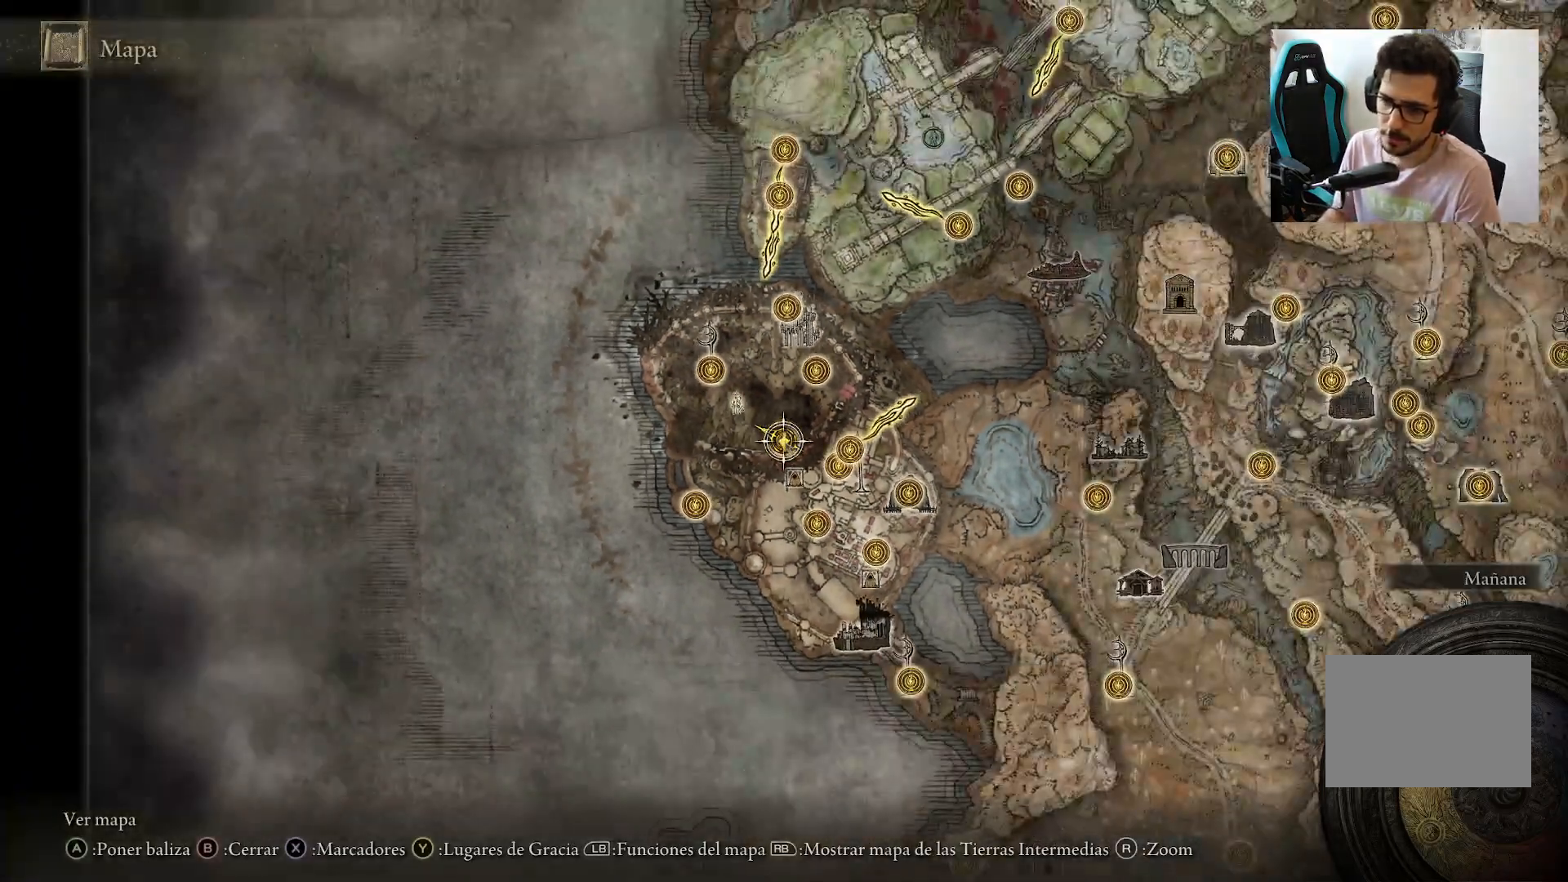
{"buttons": [], "left_stick": "center", "right_stick": "down", "events": [[500, "right_stick", "down"]]}
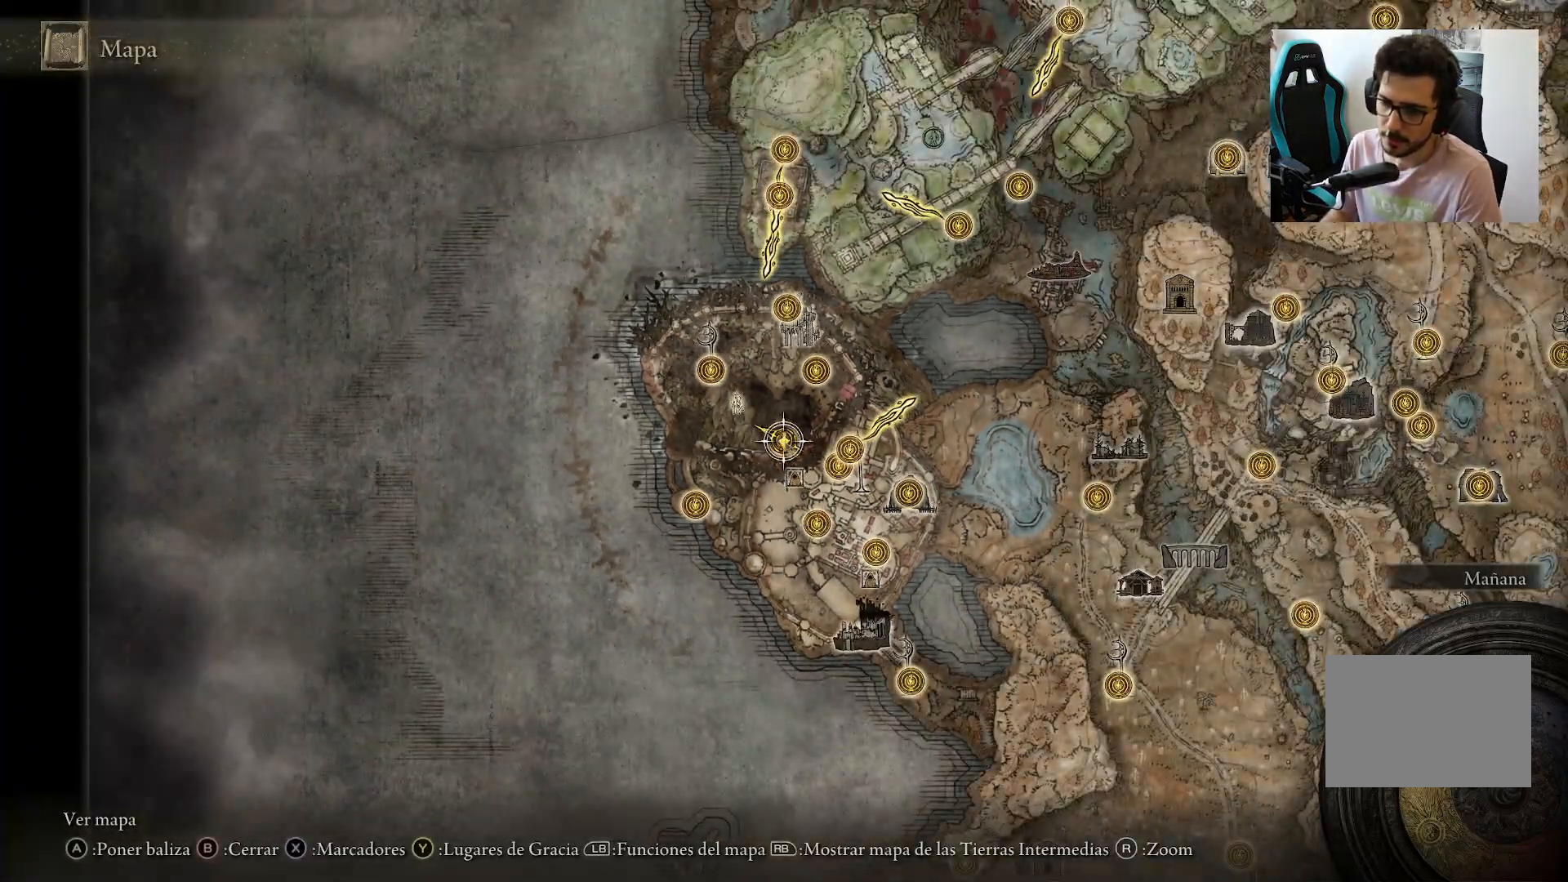
{"buttons": [], "left_stick": "center", "right_stick": "center", "events": [[133, "left_stick", "up-right"], [167, "right_stick", "center"], [483, "left_stick", "center"]]}
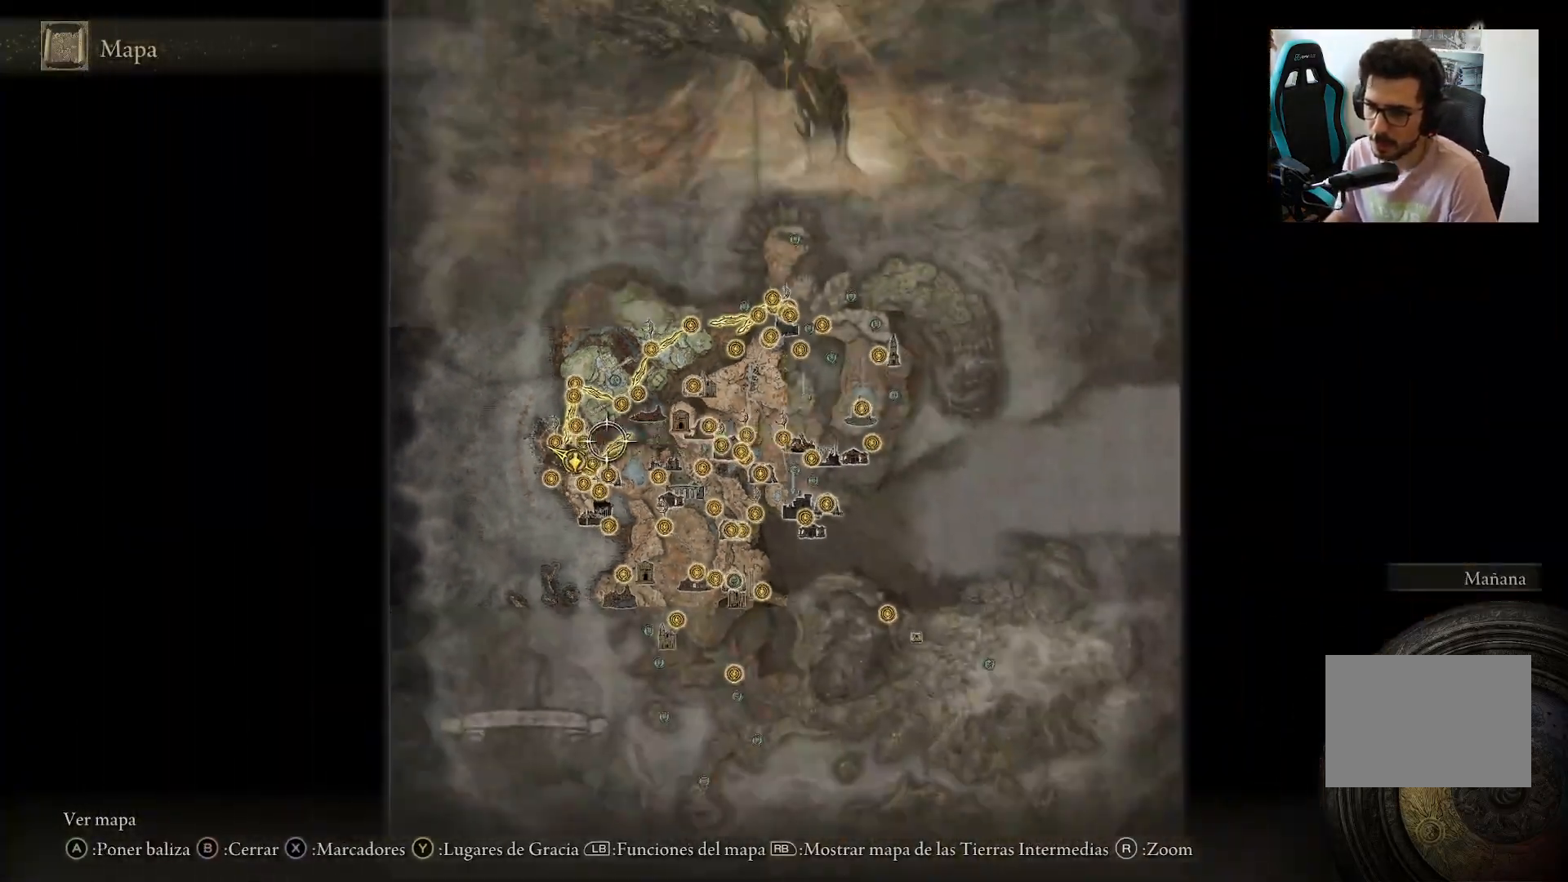
{"buttons": [], "left_stick": "center", "right_stick": "center", "events": []}
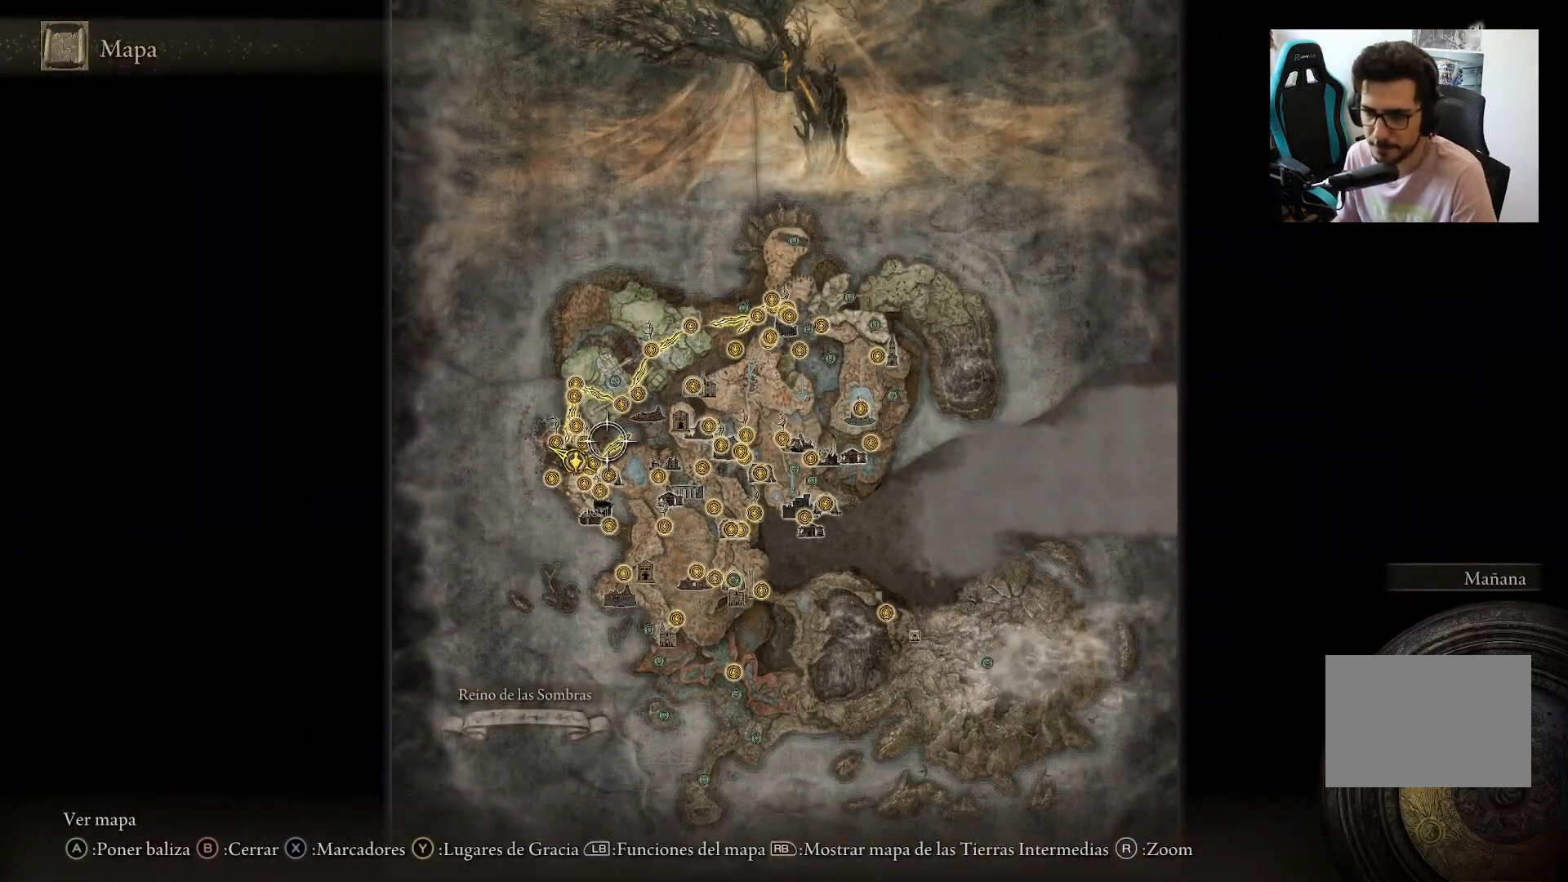
{"buttons": [], "left_stick": "center", "right_stick": "center", "events": [[33, "left_stick", "up-right"], [367, "left_stick", "right"], [467, "left_stick", "center"]]}
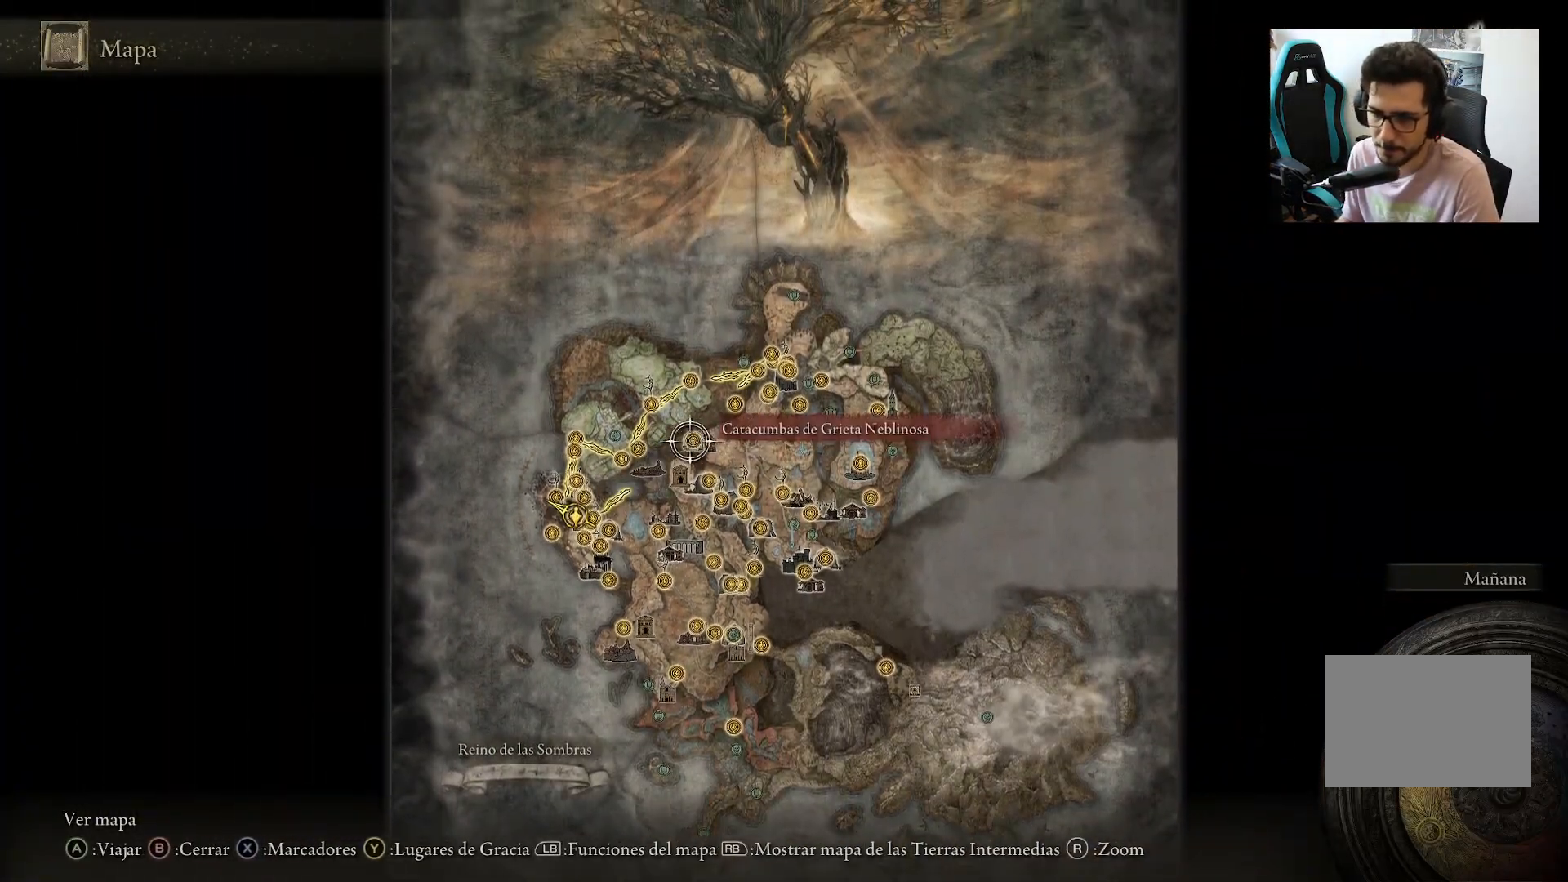
{"buttons": [], "left_stick": "center", "right_stick": "center", "events": [[233, "left_stick", "left"], [433, "left_stick", "center"]]}
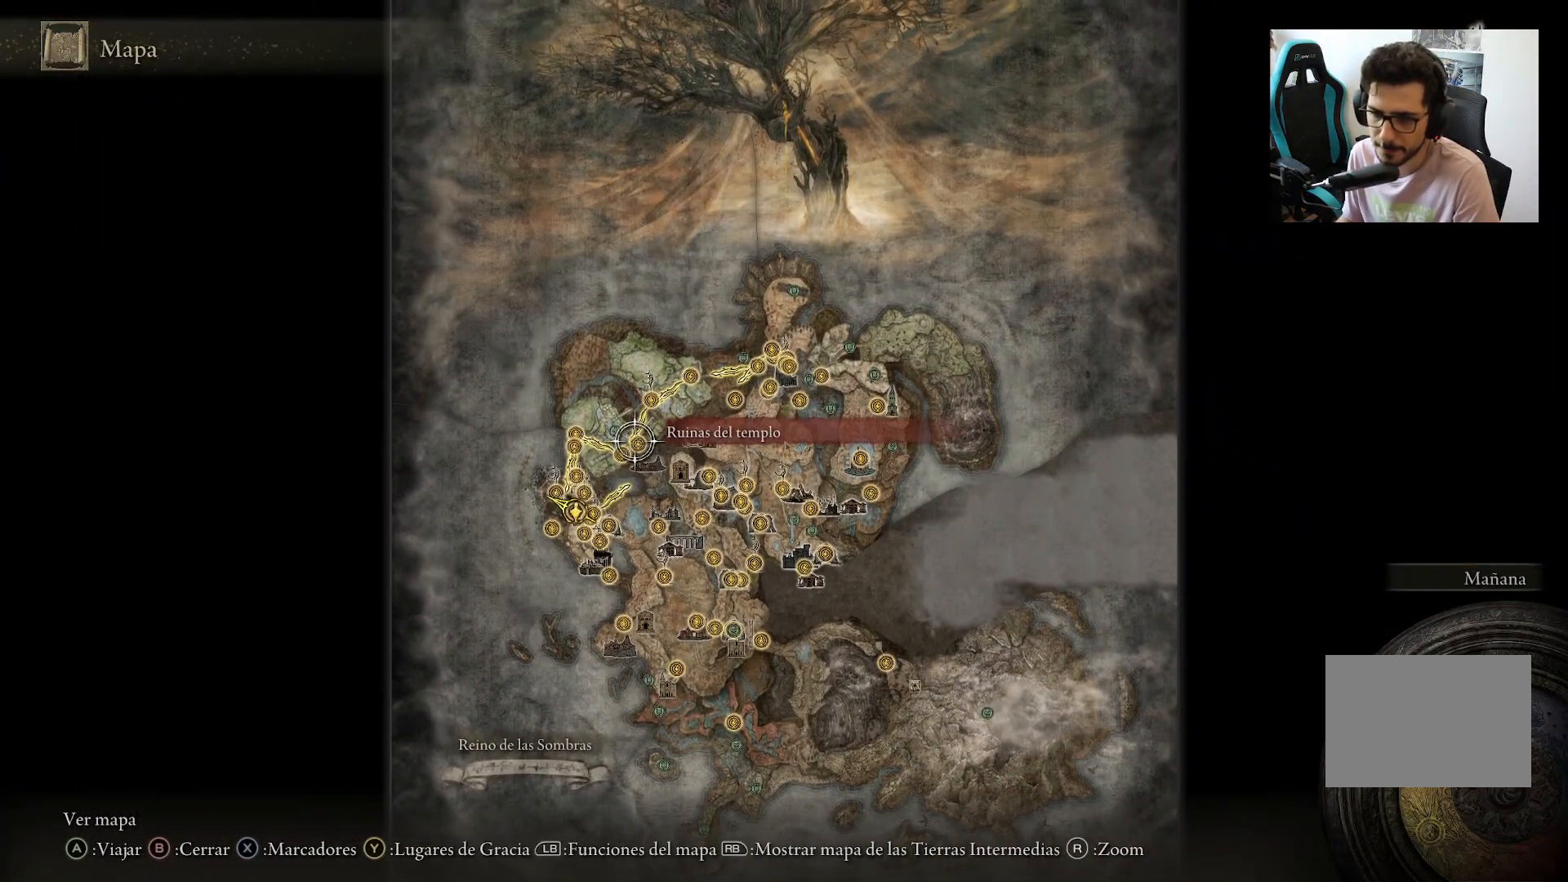
{"buttons": [], "left_stick": "center", "right_stick": "center", "events": []}
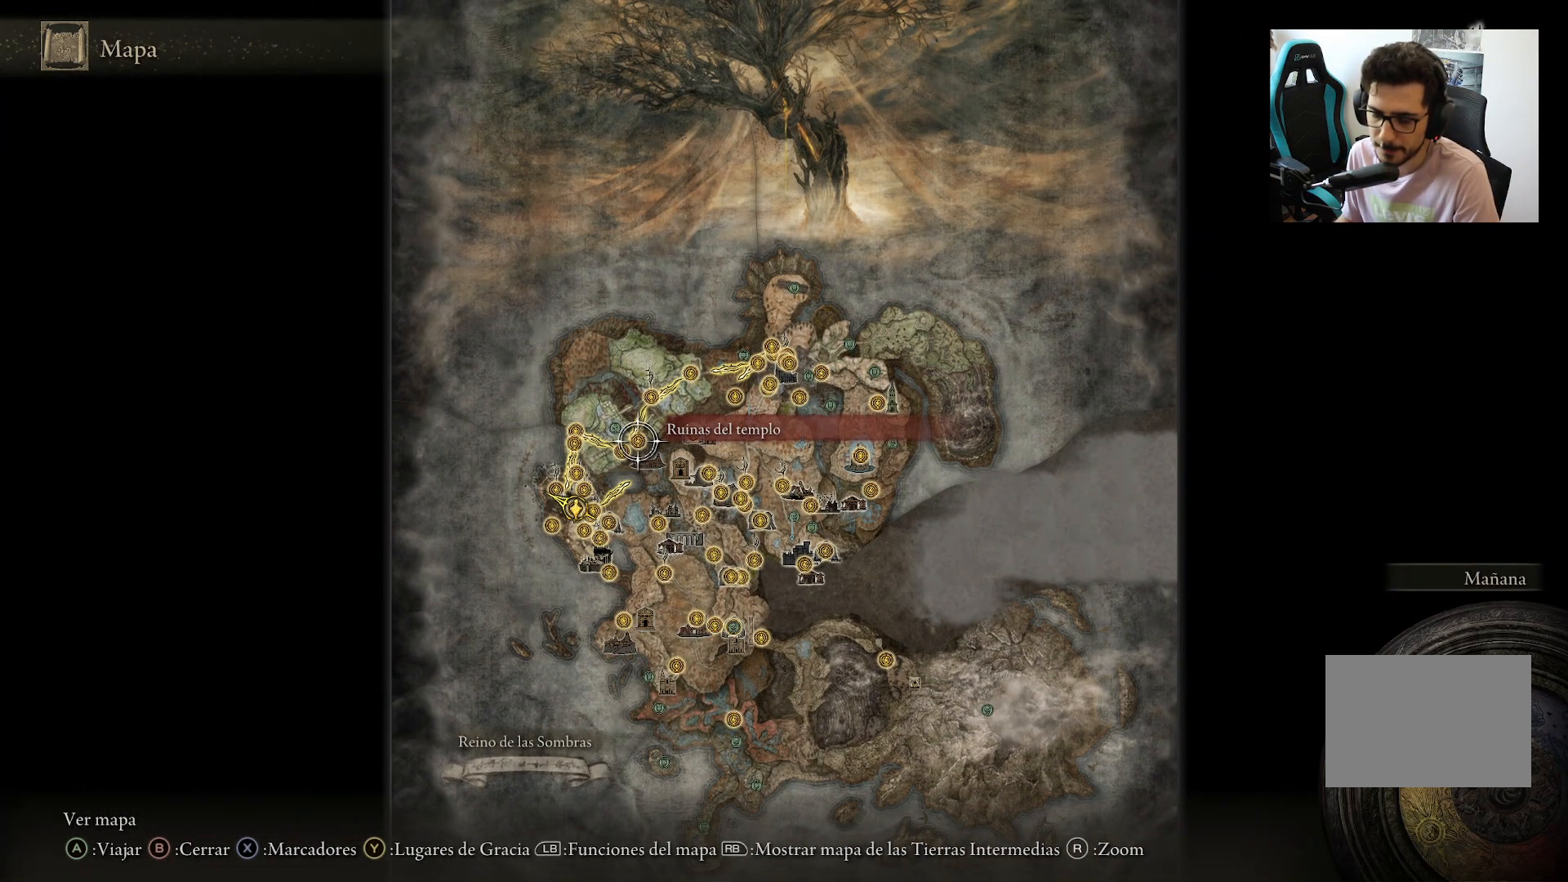
{"buttons": [], "left_stick": "down-right", "right_stick": "center", "events": [[233, "left_stick", "down-right"]]}
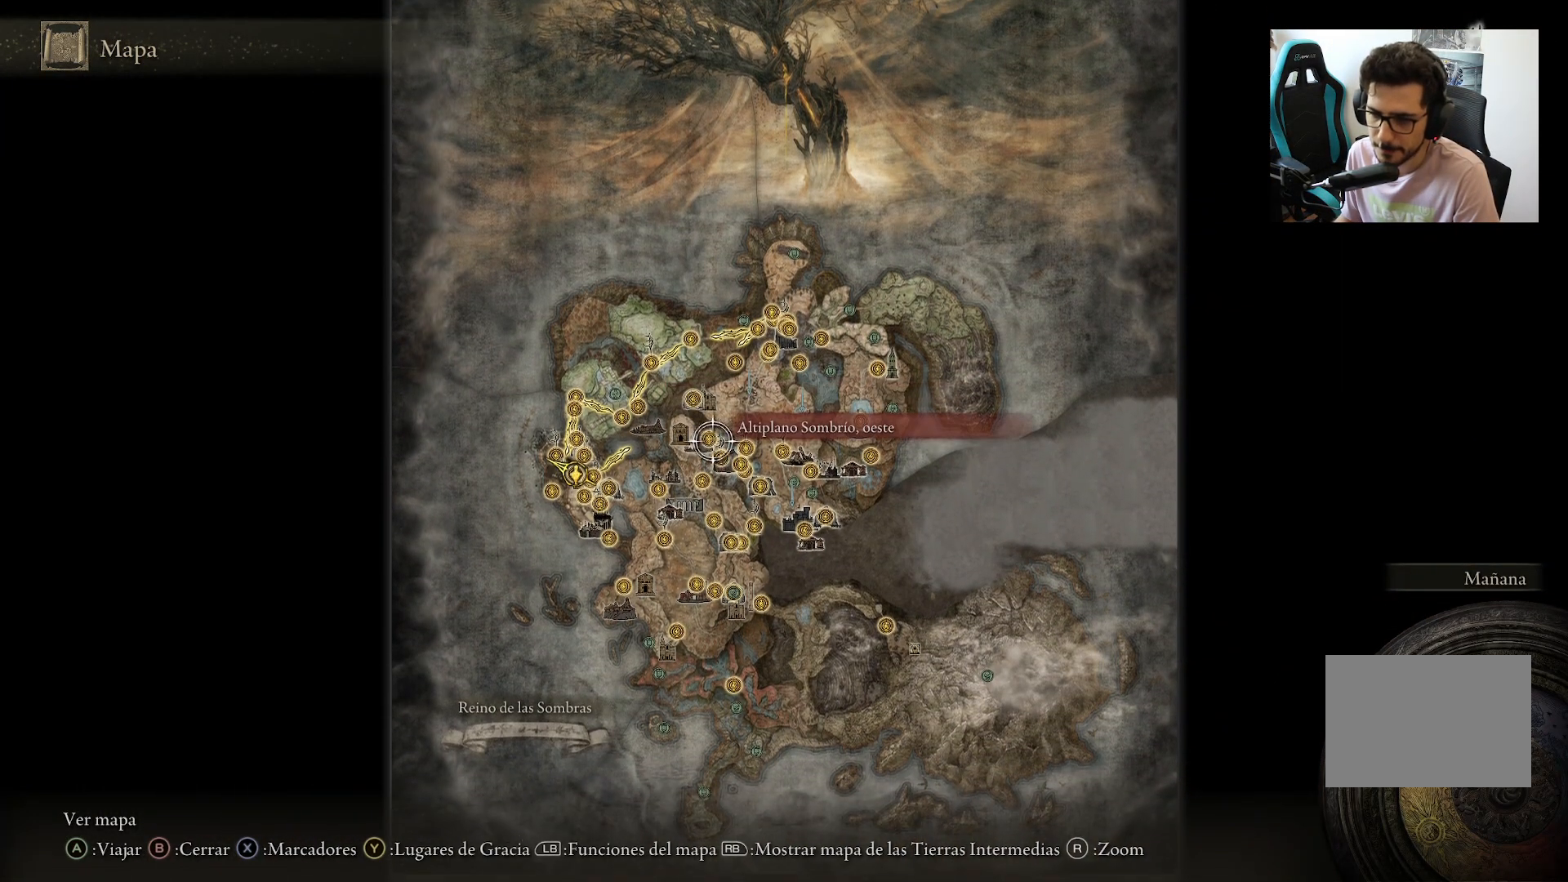
{"buttons": [], "left_stick": "down-right", "right_stick": "center", "events": [[33, "left_stick", "right"], [33, "right_stick", "up"], [133, "left_stick", "center"], [133, "right_stick", "center"], [400, "left_stick", "down-right"]]}
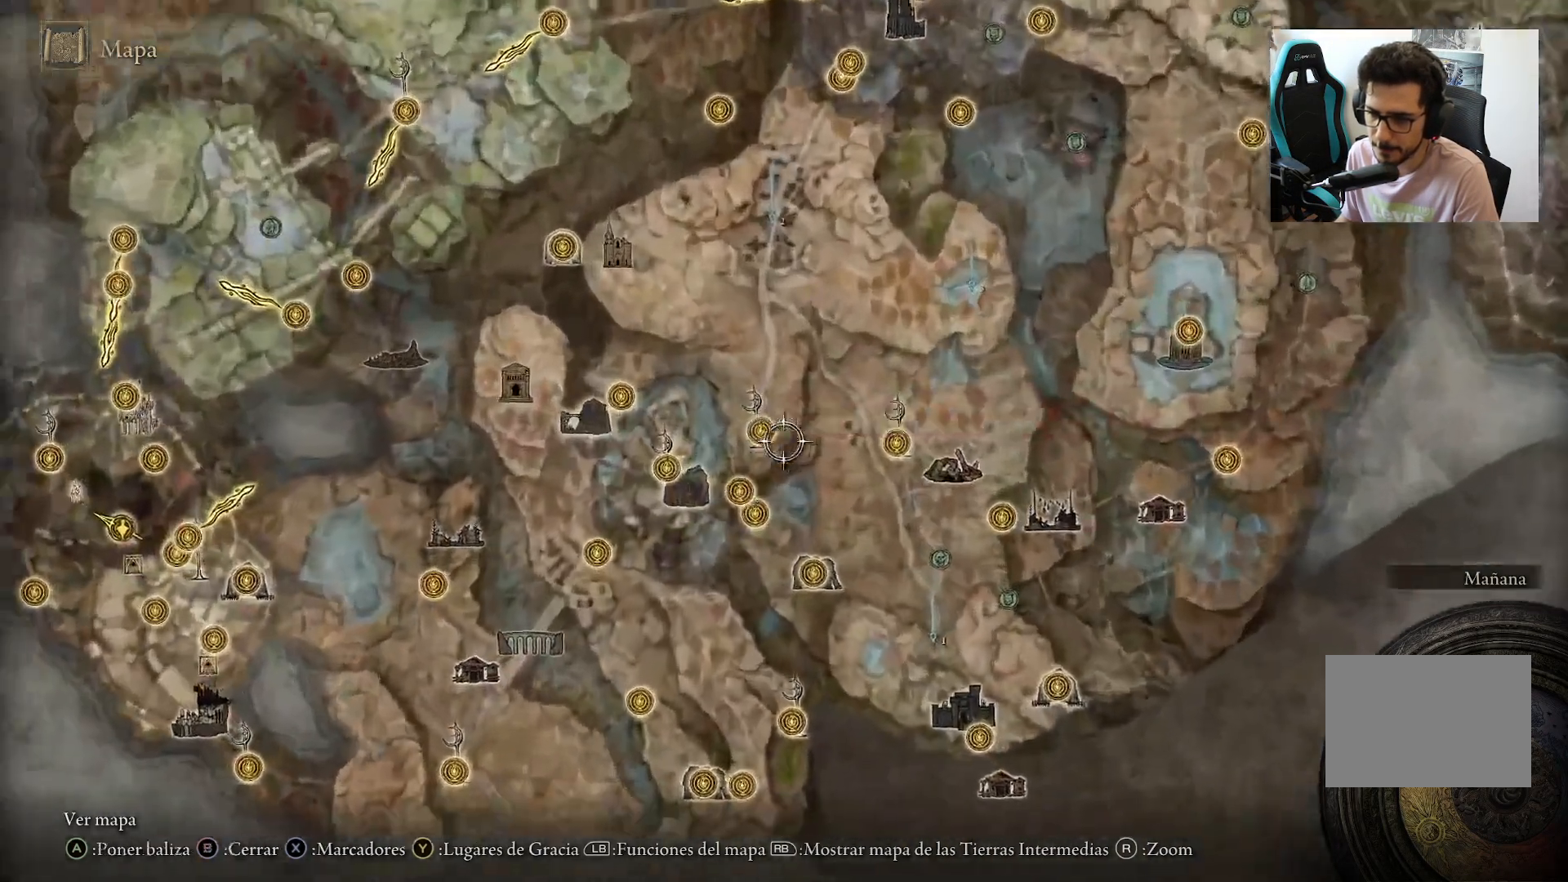
{"buttons": [], "left_stick": "center", "right_stick": "center", "events": [[100, "left_stick", "center"]]}
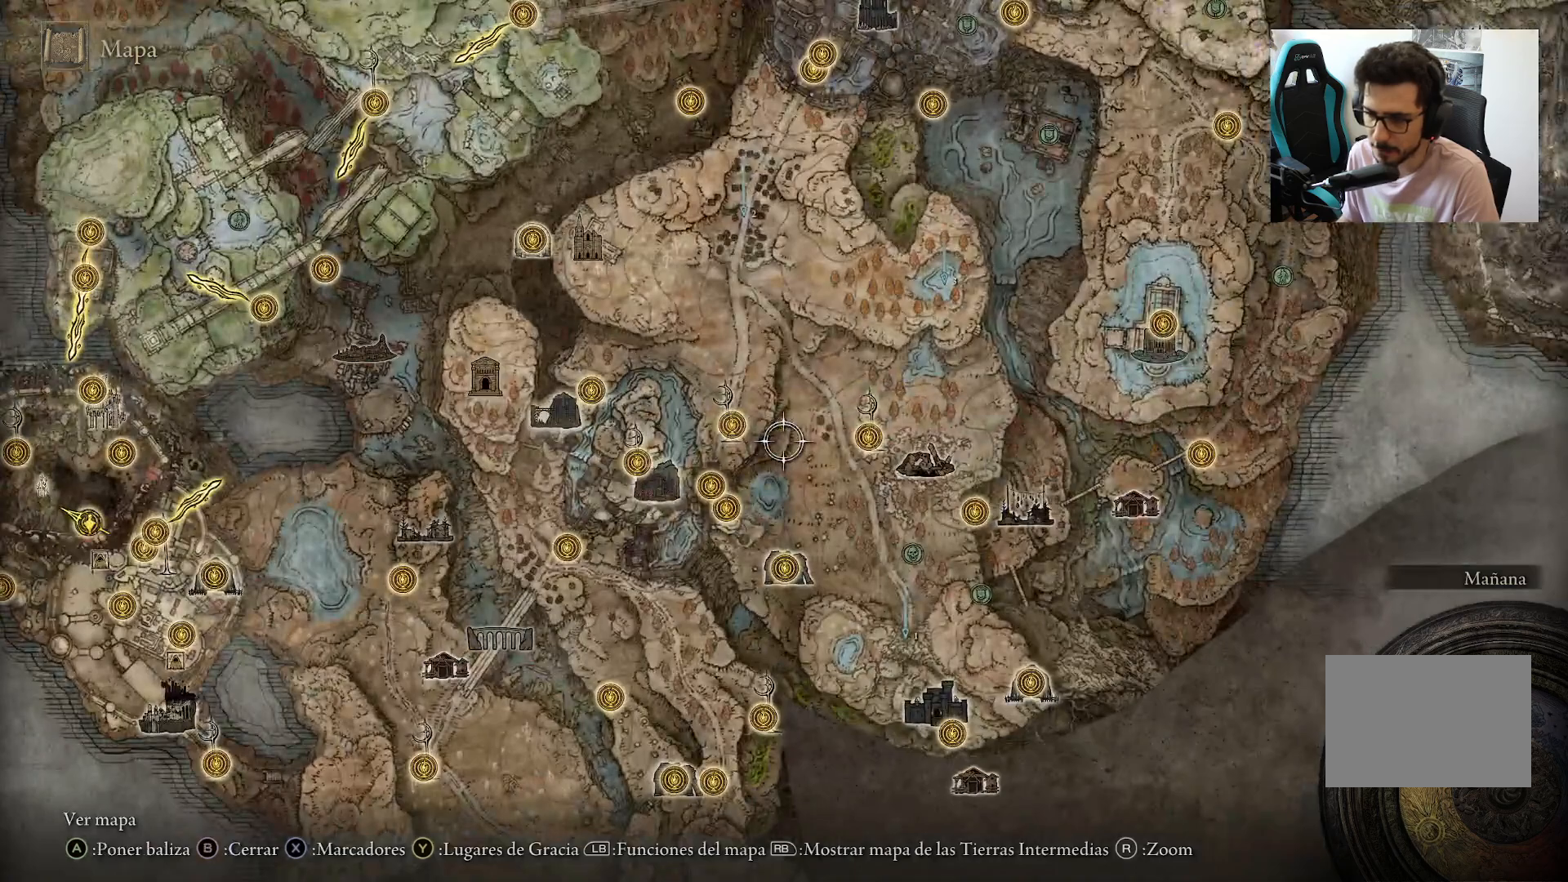
{"buttons": [], "left_stick": "center", "right_stick": "center", "events": []}
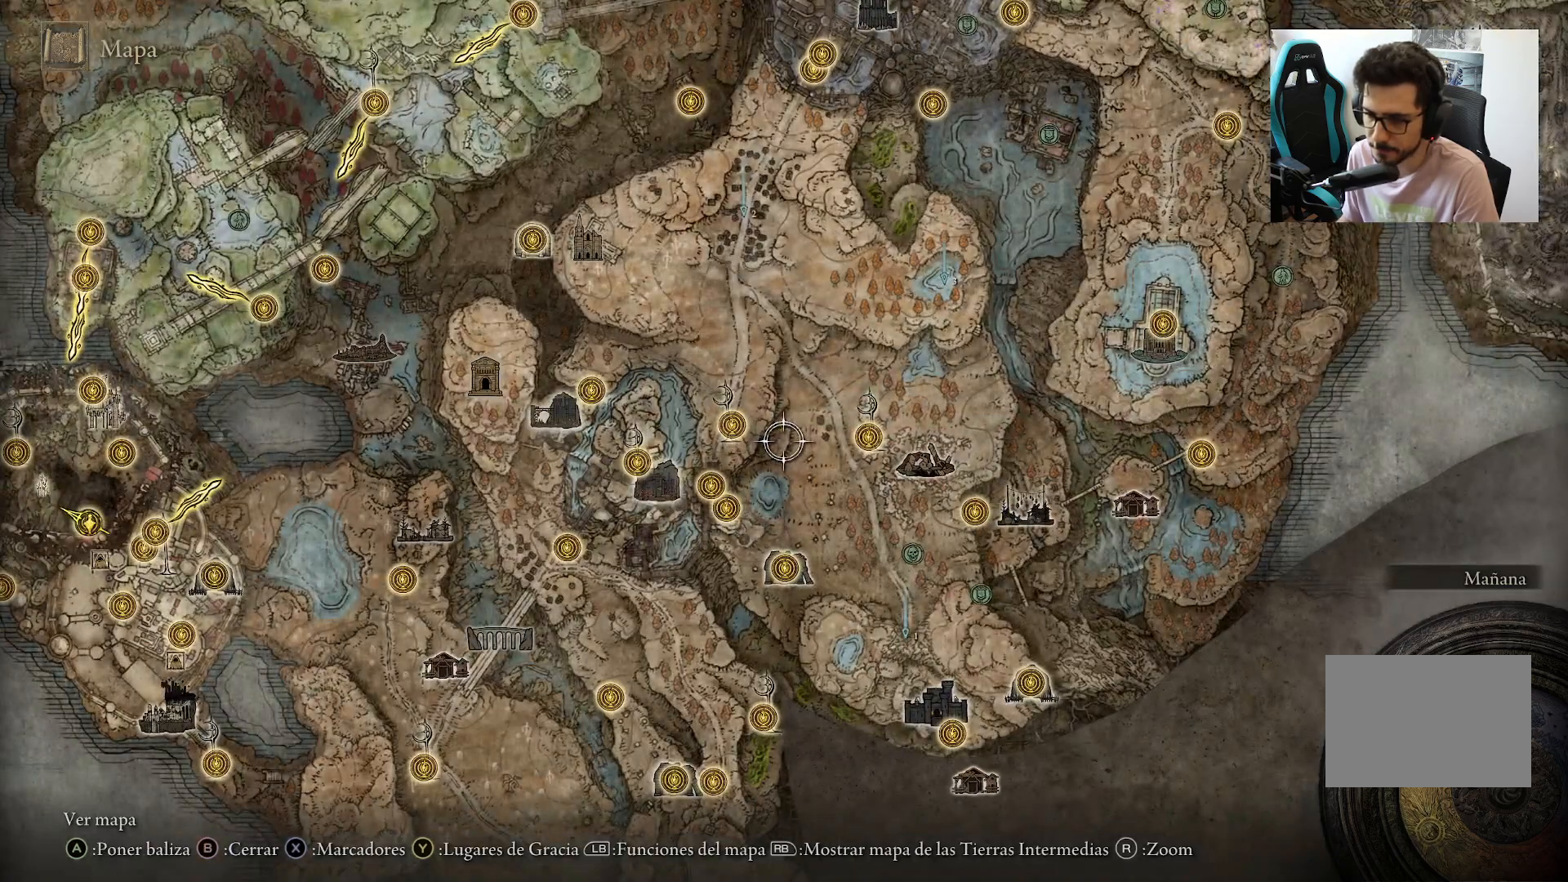
{"buttons": [], "left_stick": "down-right", "right_stick": "center", "events": [[100, "left_stick", "down-right"]]}
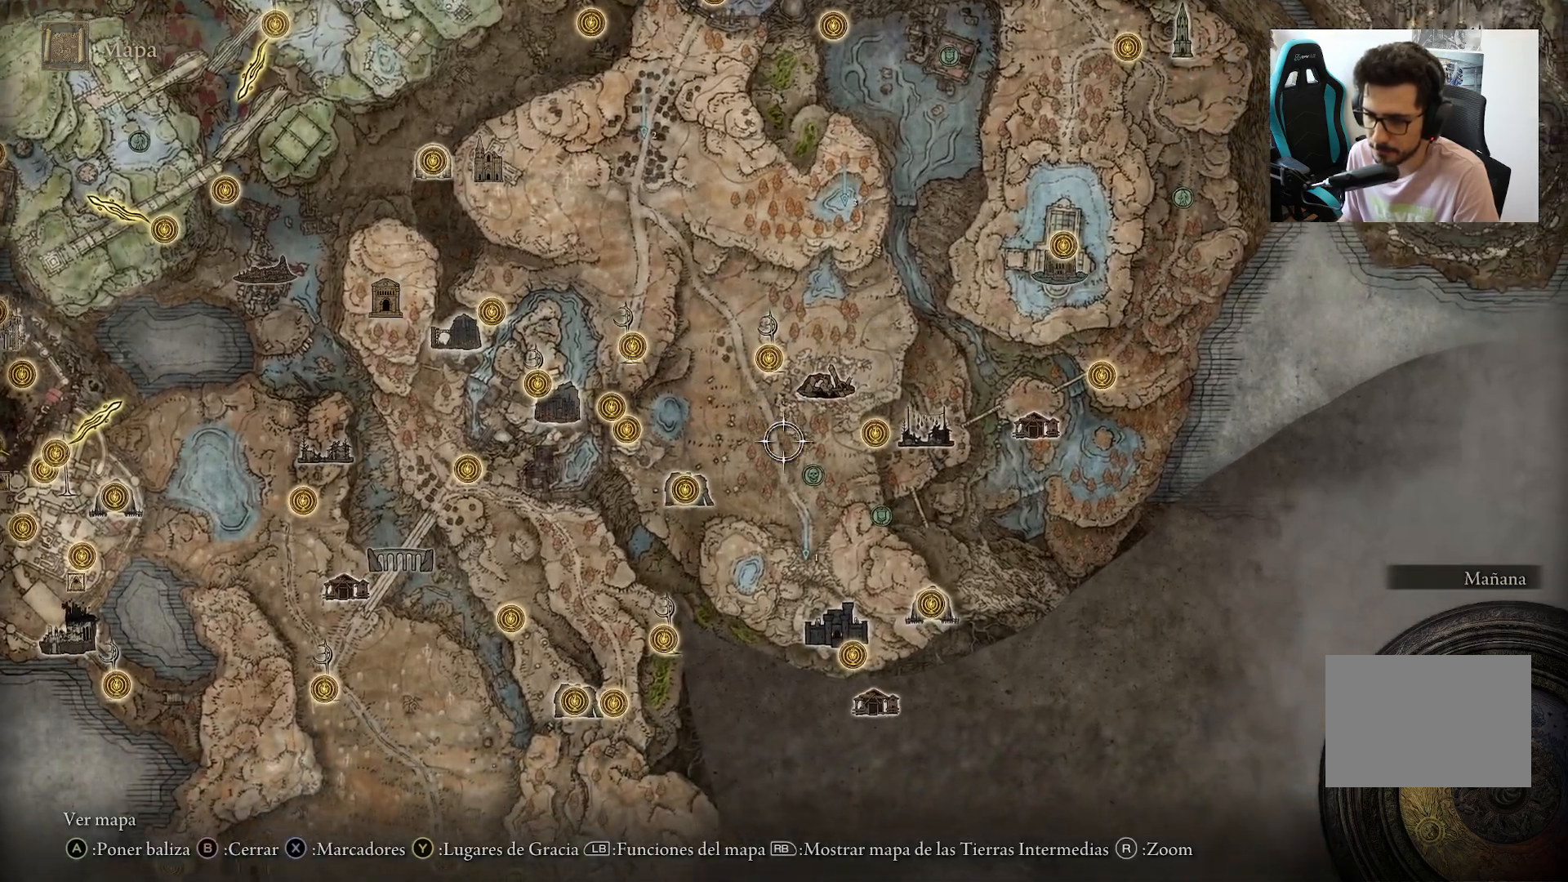
{"buttons": [], "left_stick": "center", "right_stick": "center", "events": [[133, "left_stick", "center"]]}
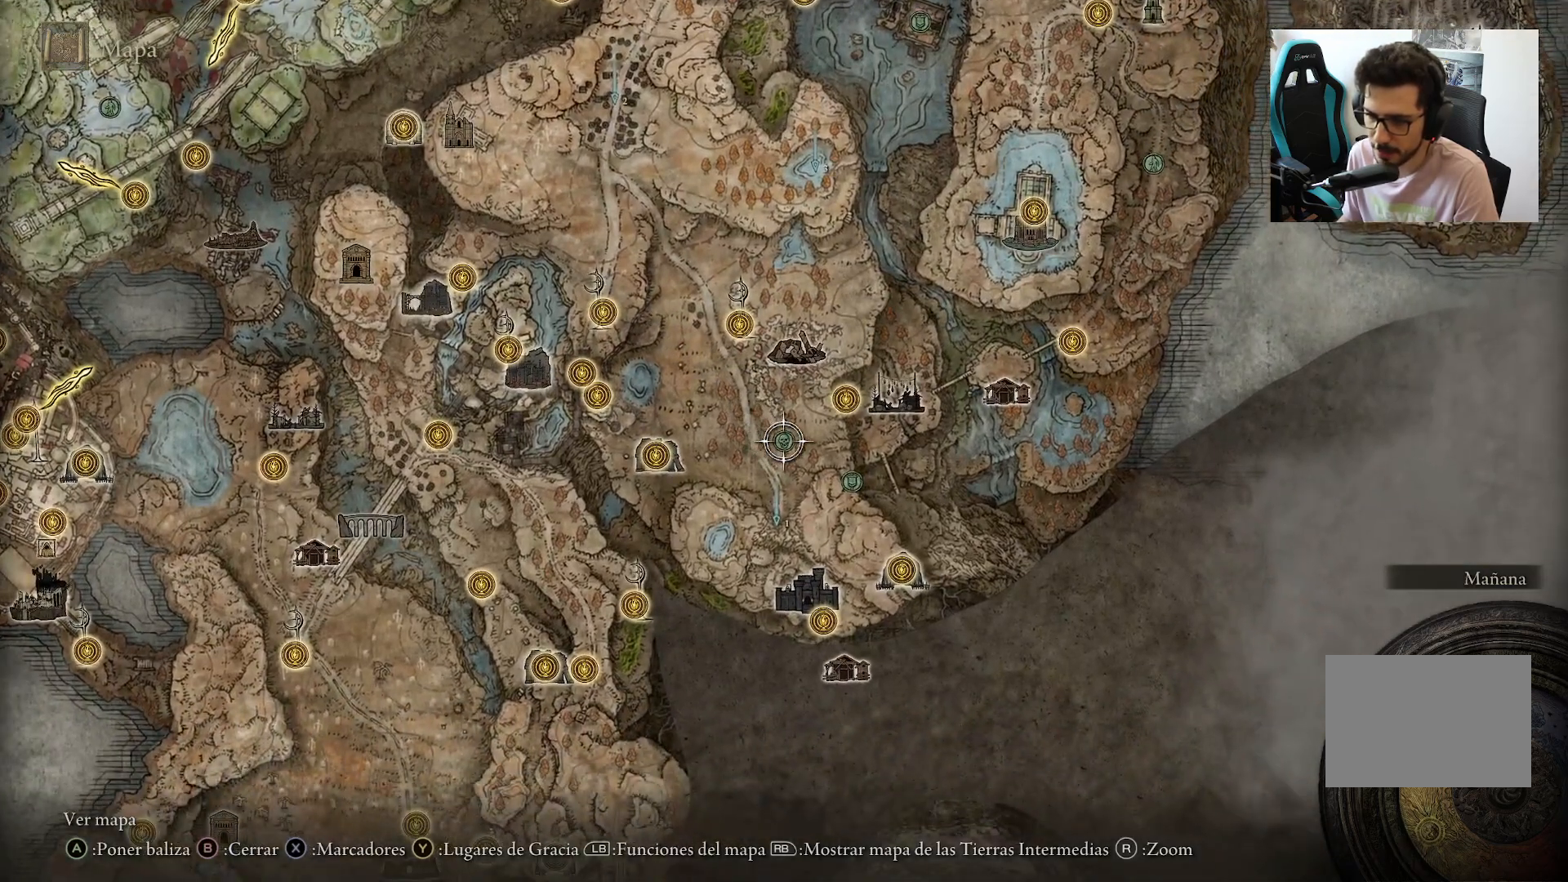
{"buttons": [], "left_stick": "down-right", "right_stick": "center", "events": [[333, "left_stick", "down-right"]]}
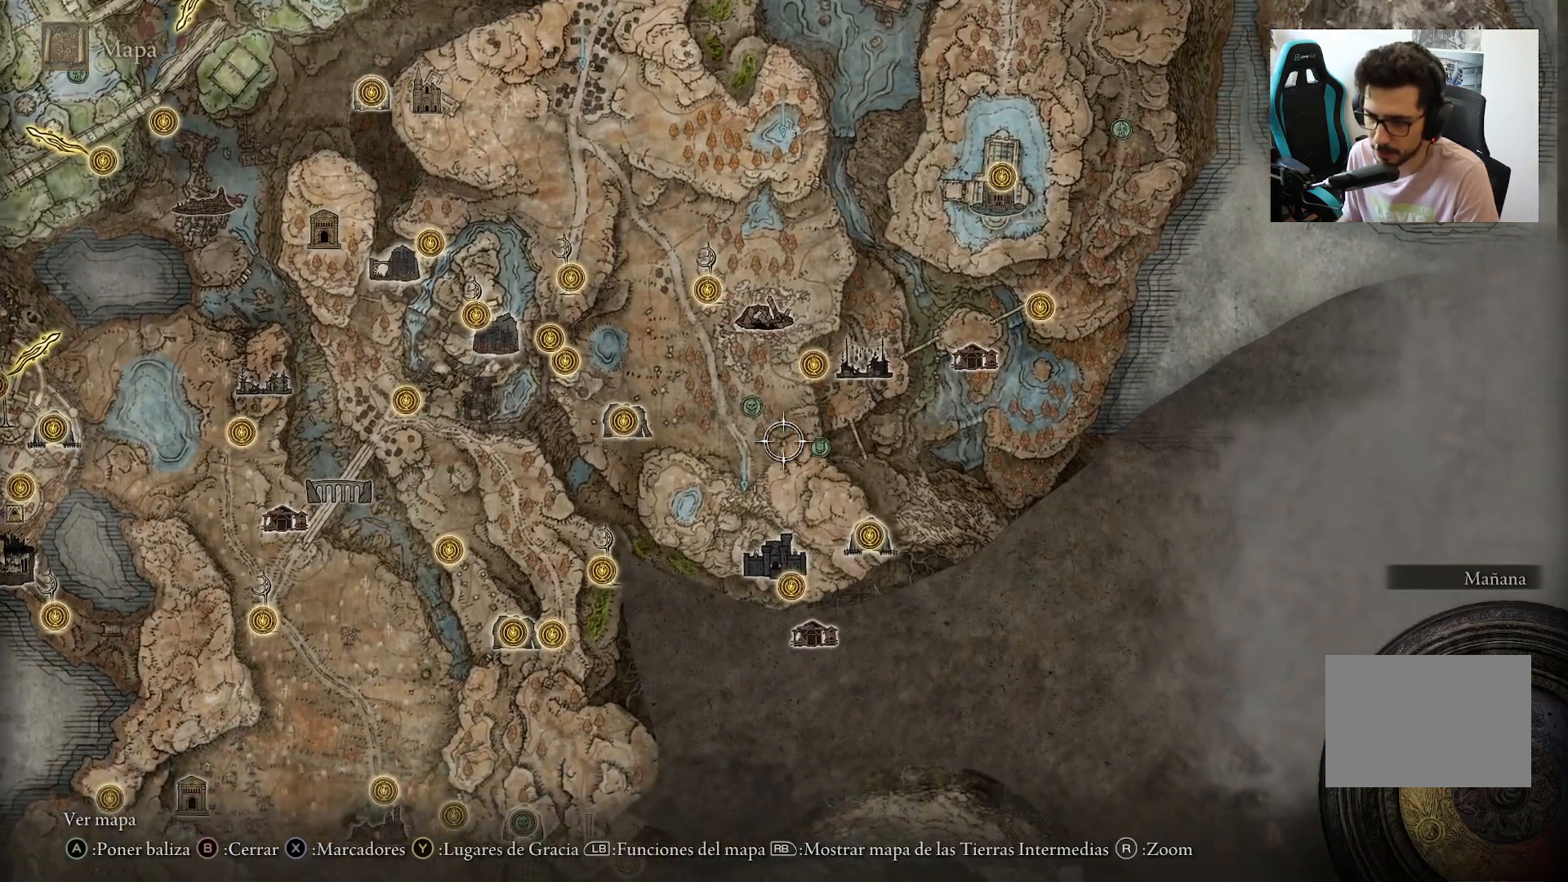
{"buttons": [], "left_stick": "center", "right_stick": "center", "events": [[133, "left_stick", "center"], [133, "right_stick", "up"], [233, "right_stick", "center"]]}
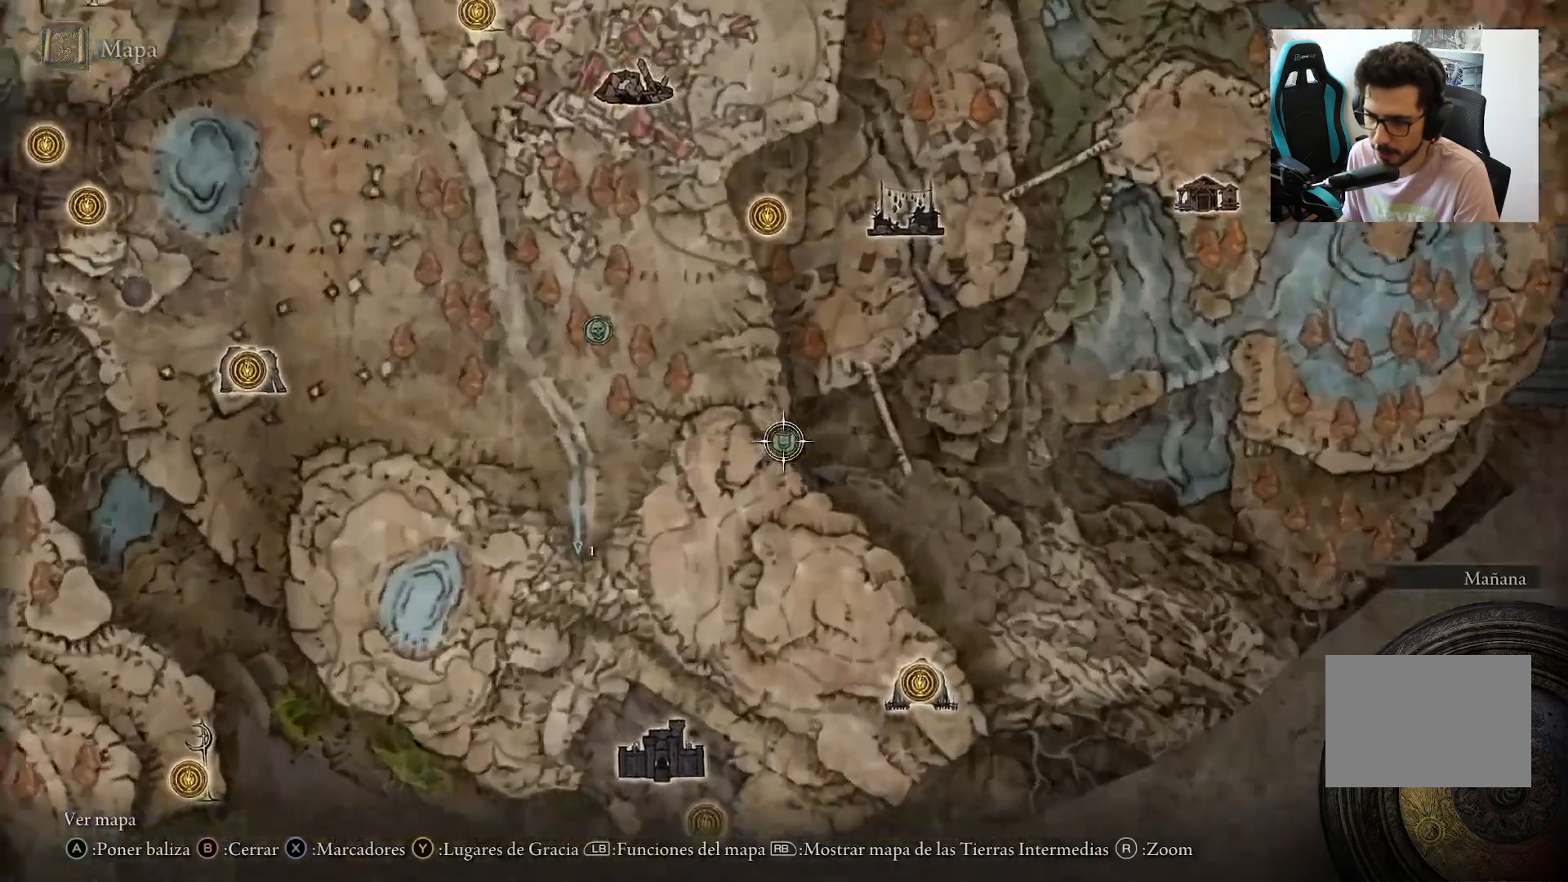
{"buttons": [], "left_stick": "center", "right_stick": "center", "events": []}
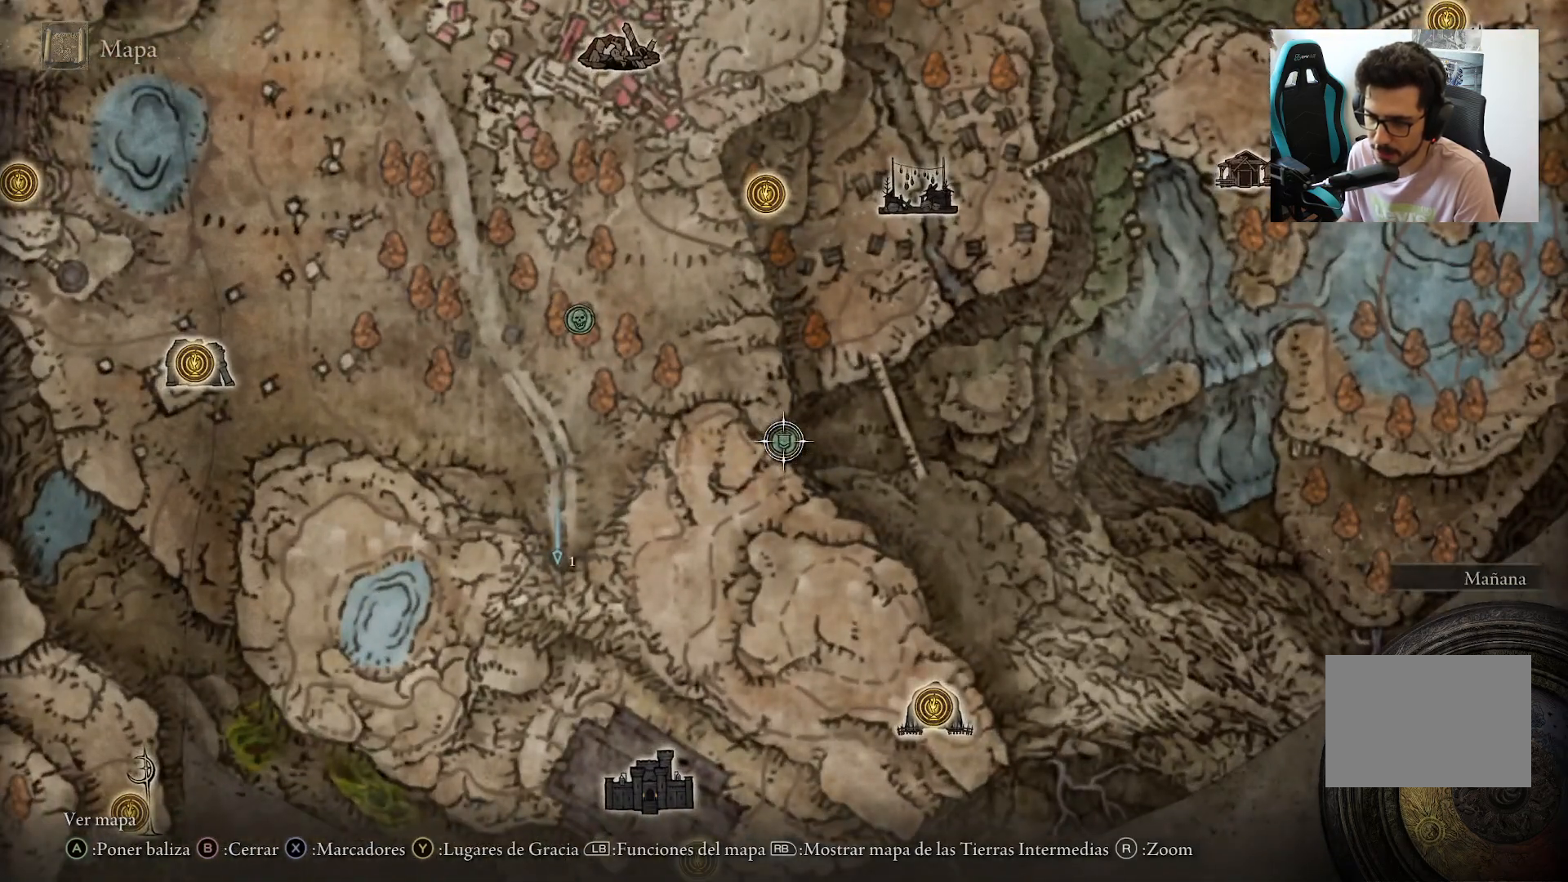
{"buttons": [], "left_stick": "center", "right_stick": "center", "events": [[267, "right_stick", "down"], [433, "right_stick", "center"]]}
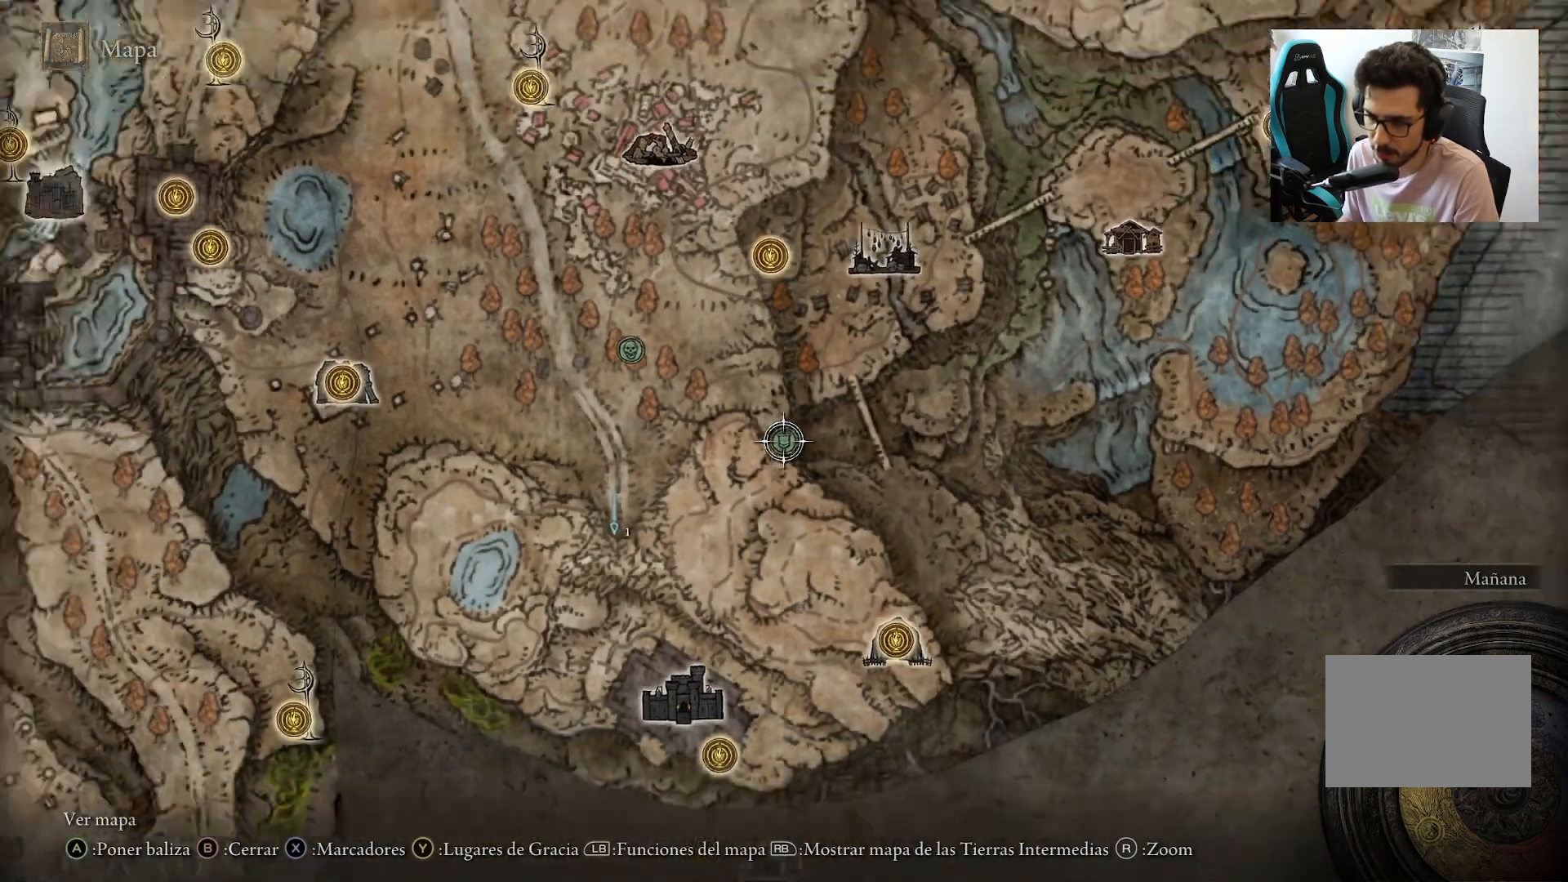
{"buttons": [], "left_stick": "center", "right_stick": "center", "events": []}
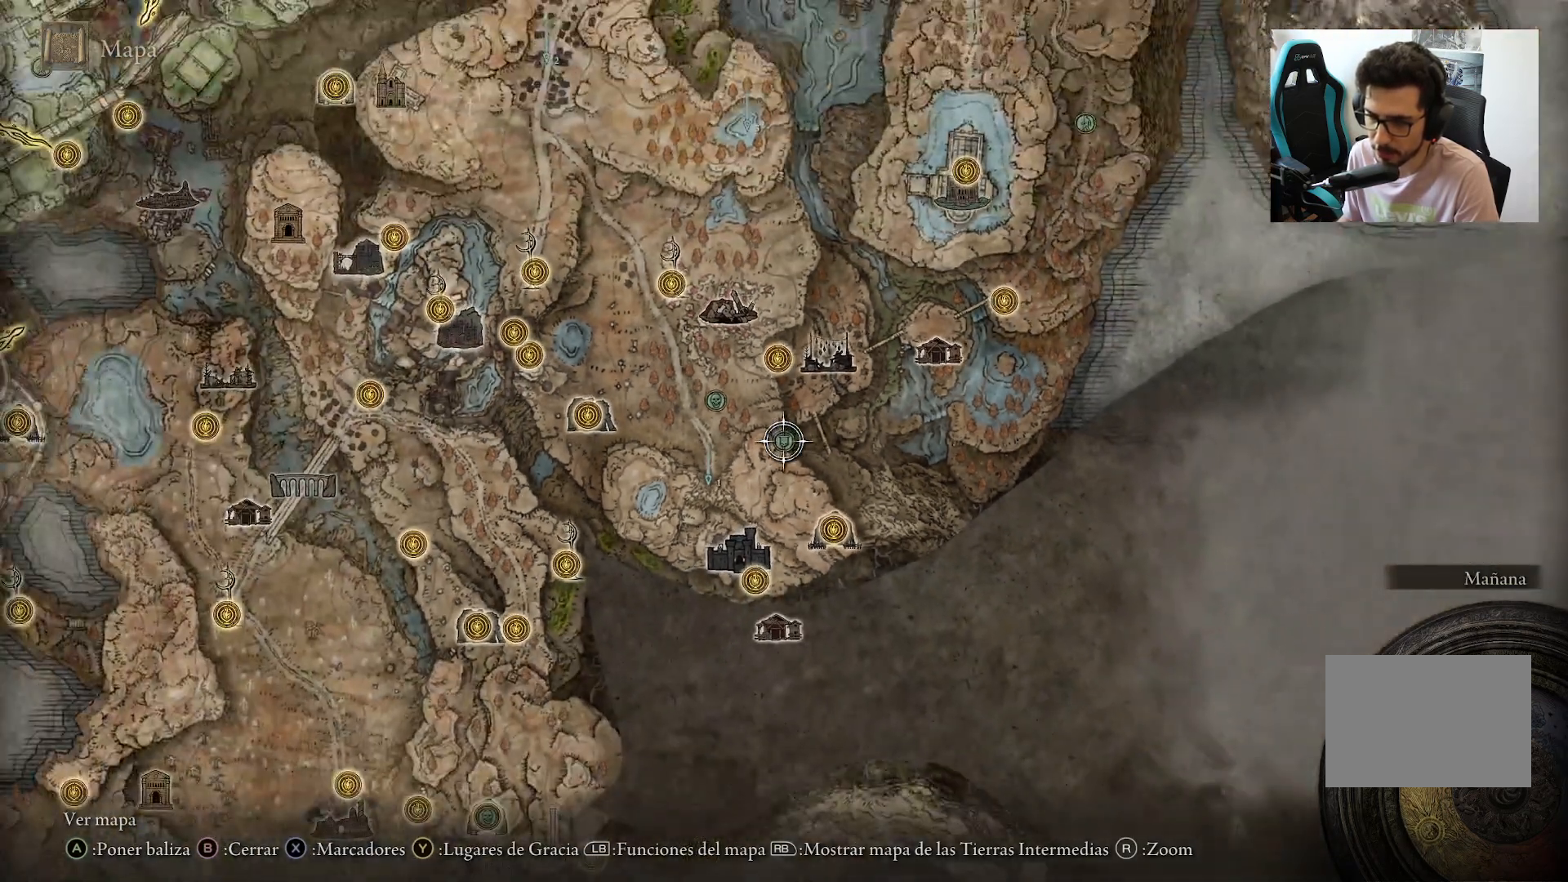
{"buttons": [], "left_stick": "center", "right_stick": "center", "events": []}
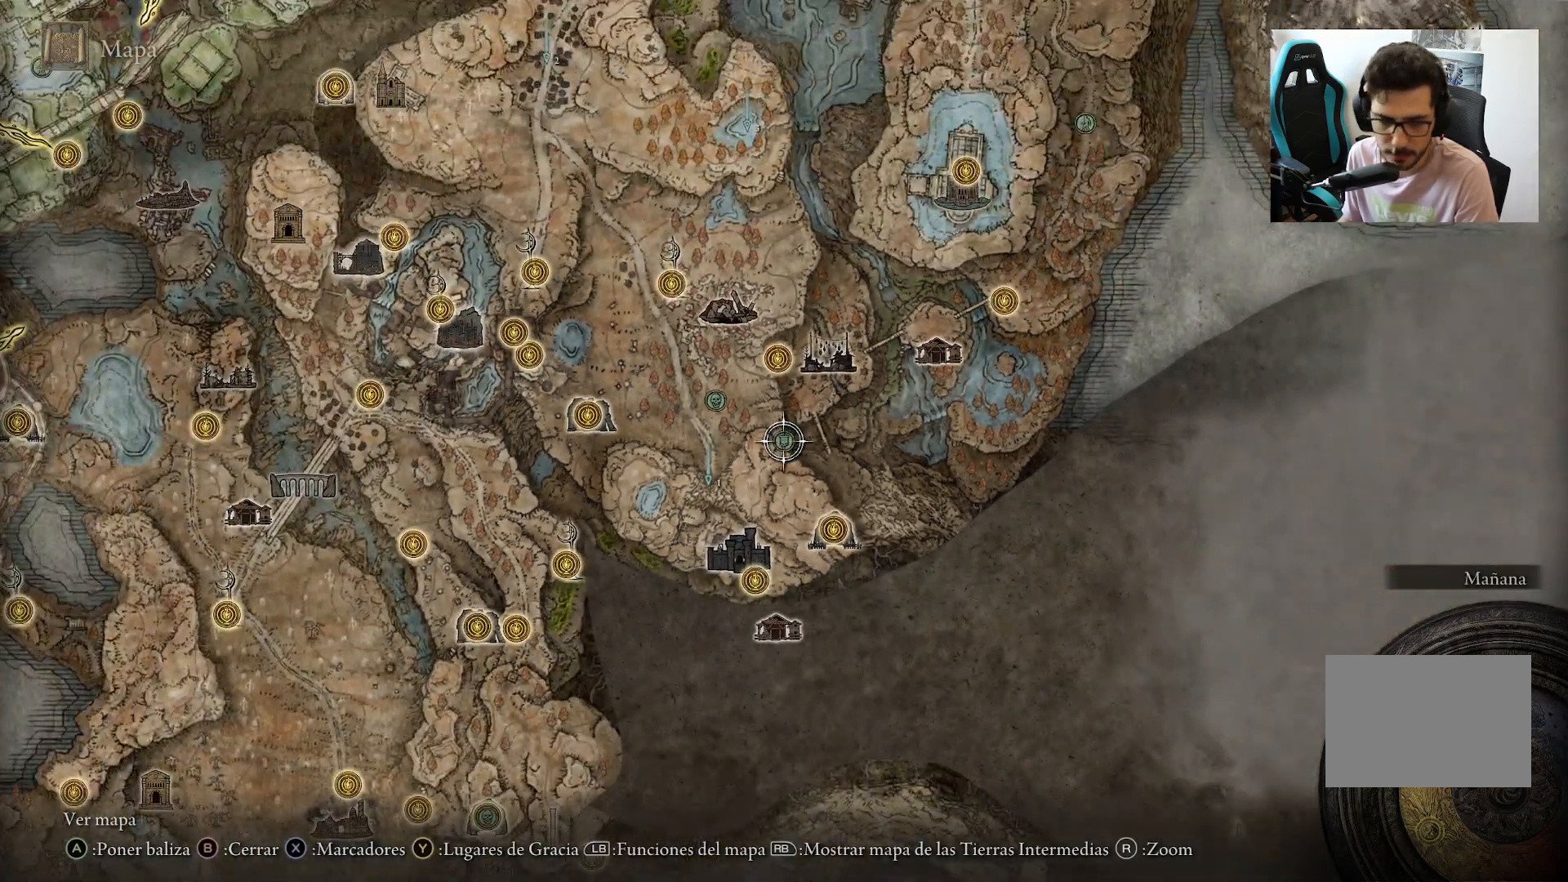
{"buttons": [], "left_stick": "center", "right_stick": "center", "events": []}
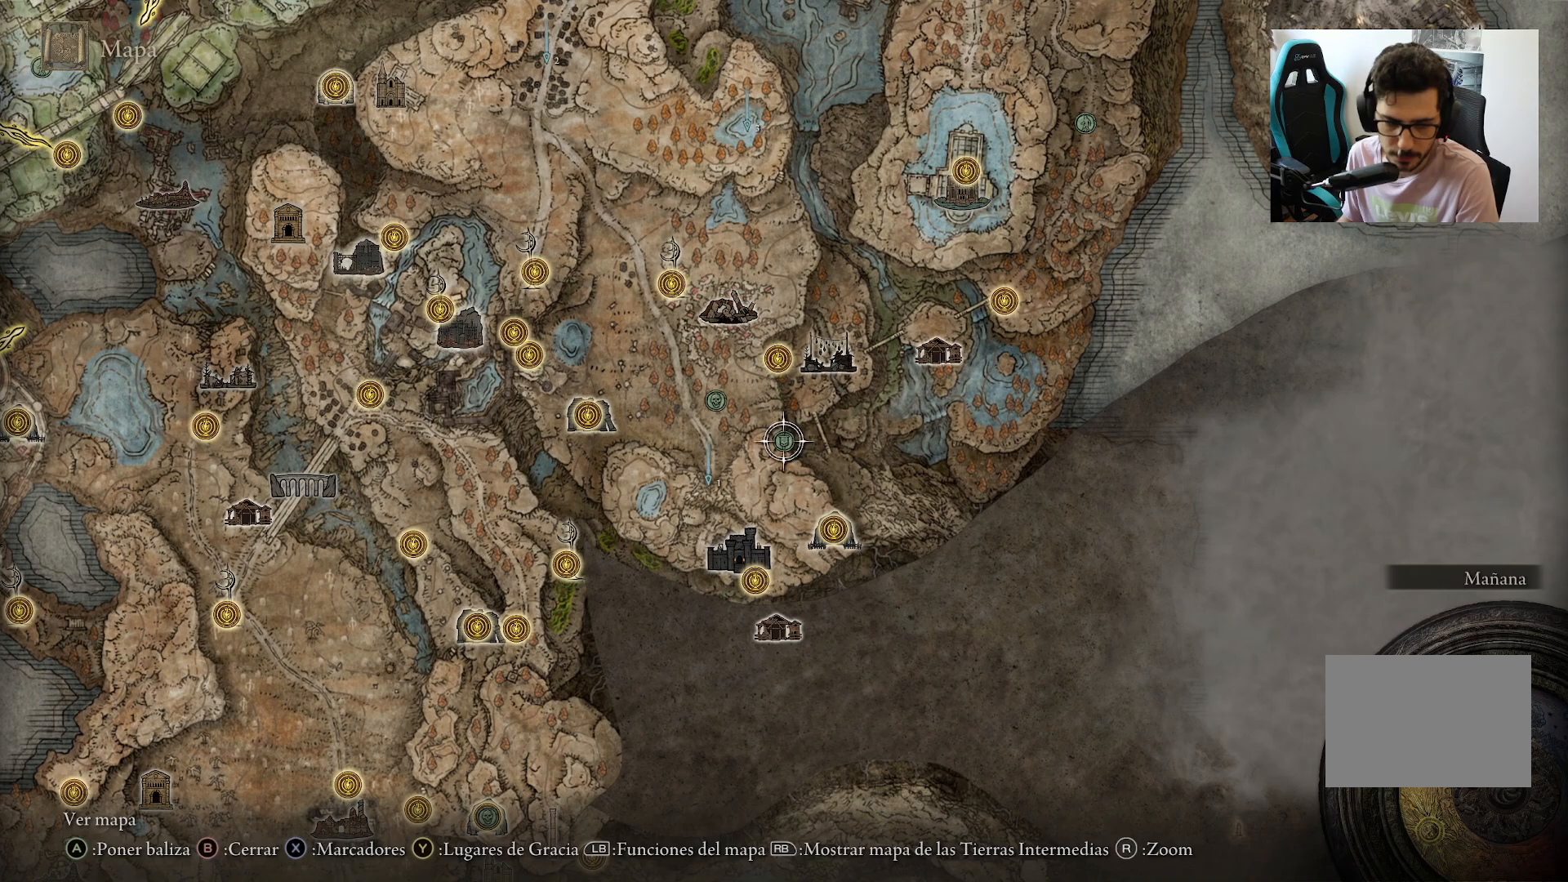
{"buttons": [], "left_stick": "center", "right_stick": "center", "events": []}
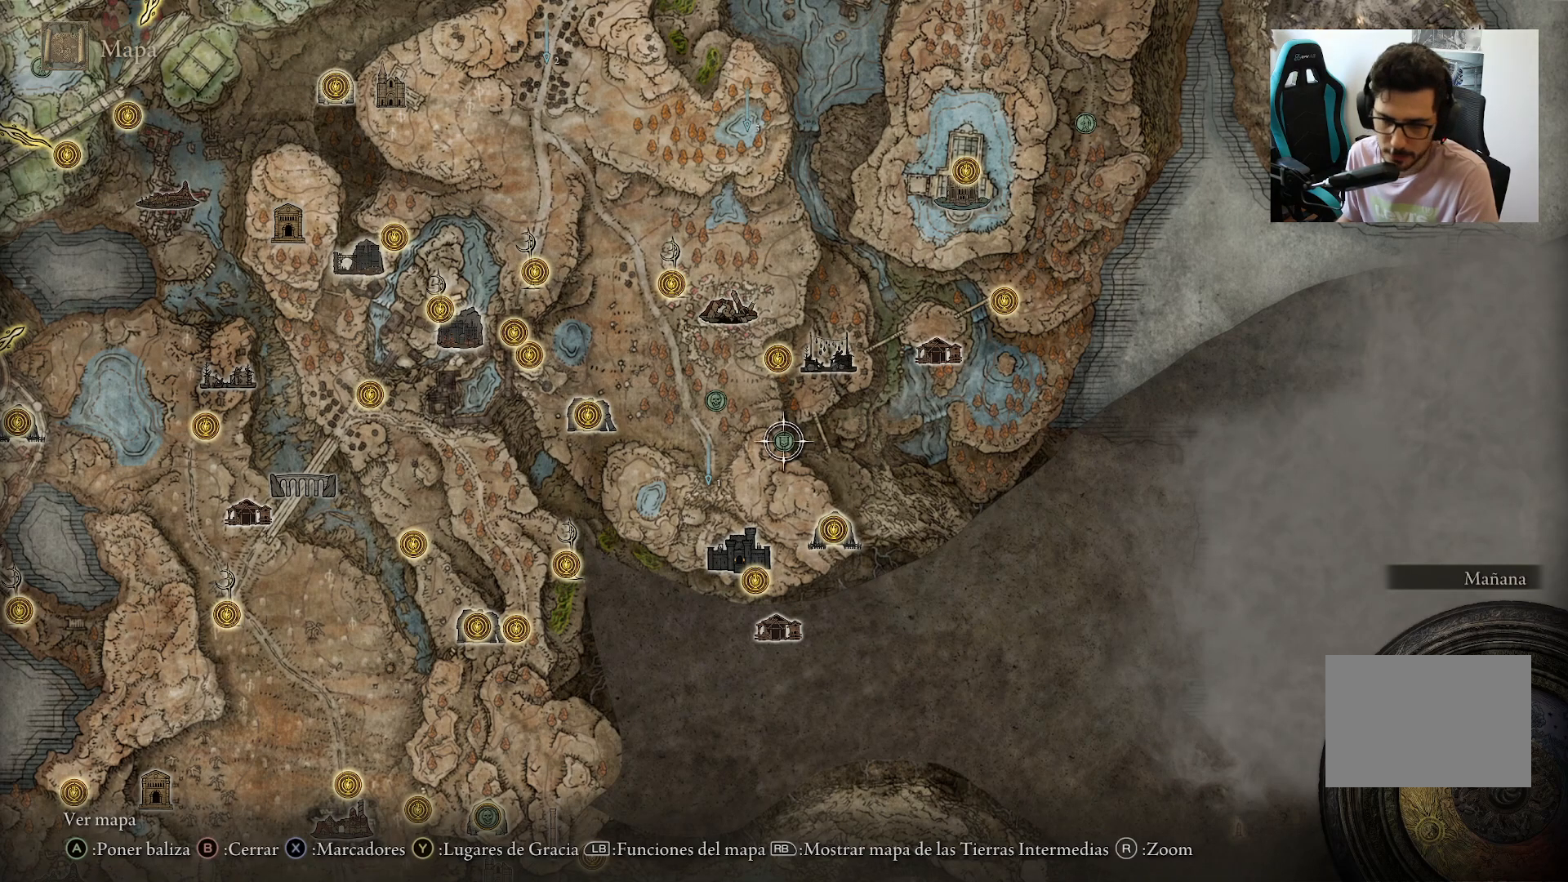
{"buttons": [], "left_stick": "center", "right_stick": "center", "events": []}
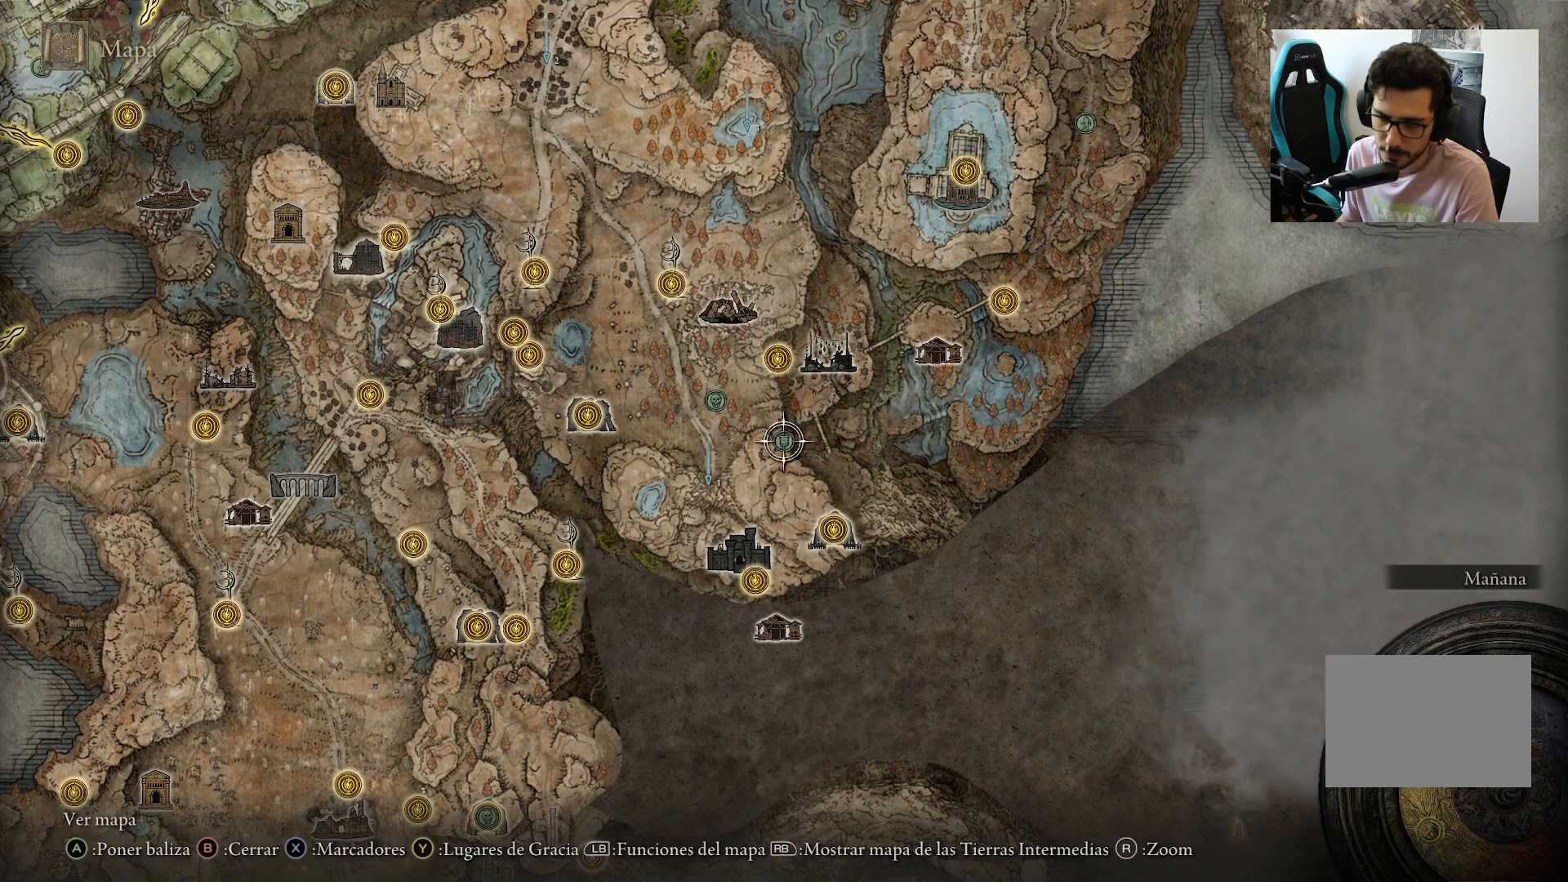
{"buttons": [], "left_stick": "center", "right_stick": "center", "events": []}